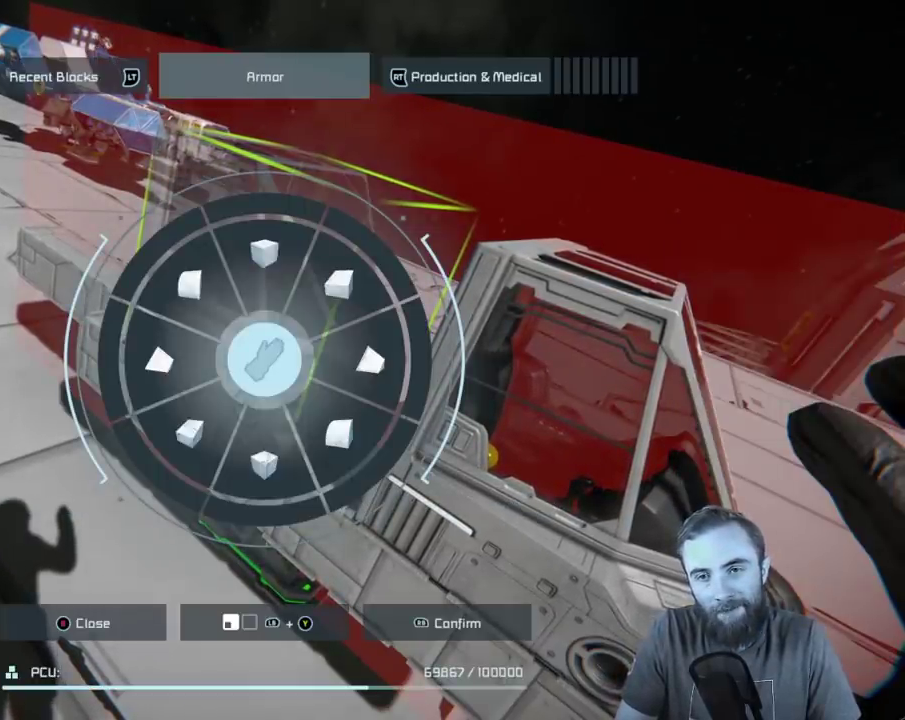
Gameplay with a controller (Xbox layout); each line is a JSON object with the inputs held at the frame after it (dt_ms = milliseconds from this image to that frame). "events" lists button and stick changes between this image and that frame as [ms after this image, input, new state], when the widget could be followed in between. Not read: HOME.
{"dt_ms": 300, "buttons": ["R2"], "left_stick": "center", "right_stick": "center", "events": [[267, "R2", "down"]]}
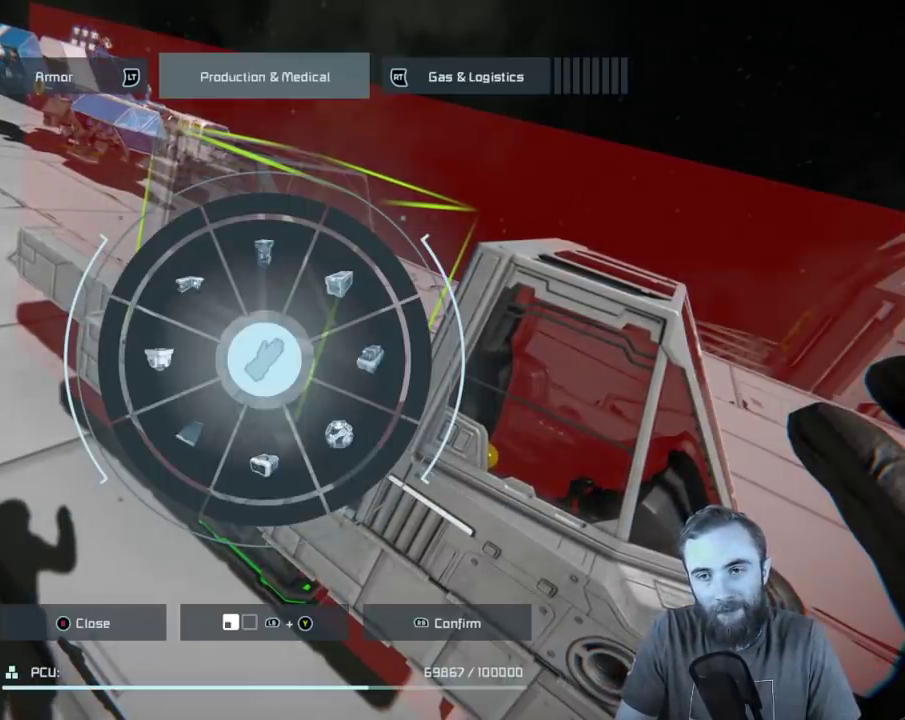
{"dt_ms": 500, "buttons": ["R2"], "left_stick": "center", "right_stick": "center", "events": [[100, "R2", "up"], [433, "R2", "down"]]}
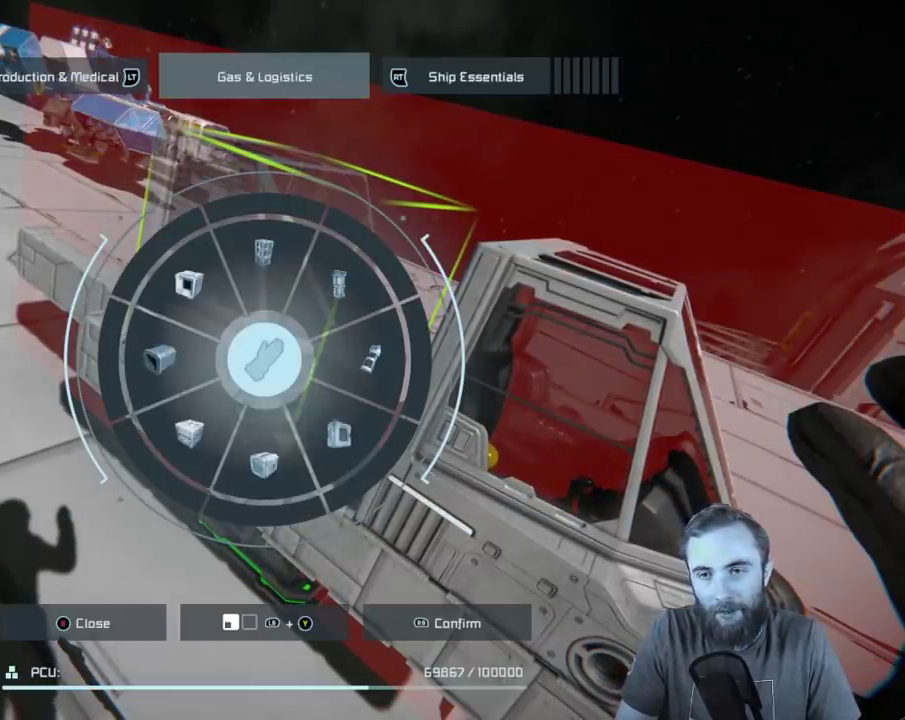
{"dt_ms": 500, "buttons": [], "left_stick": "center", "right_stick": "center", "events": [[83, "R2", "up"], [317, "R2", "down"], [483, "R2", "up"]]}
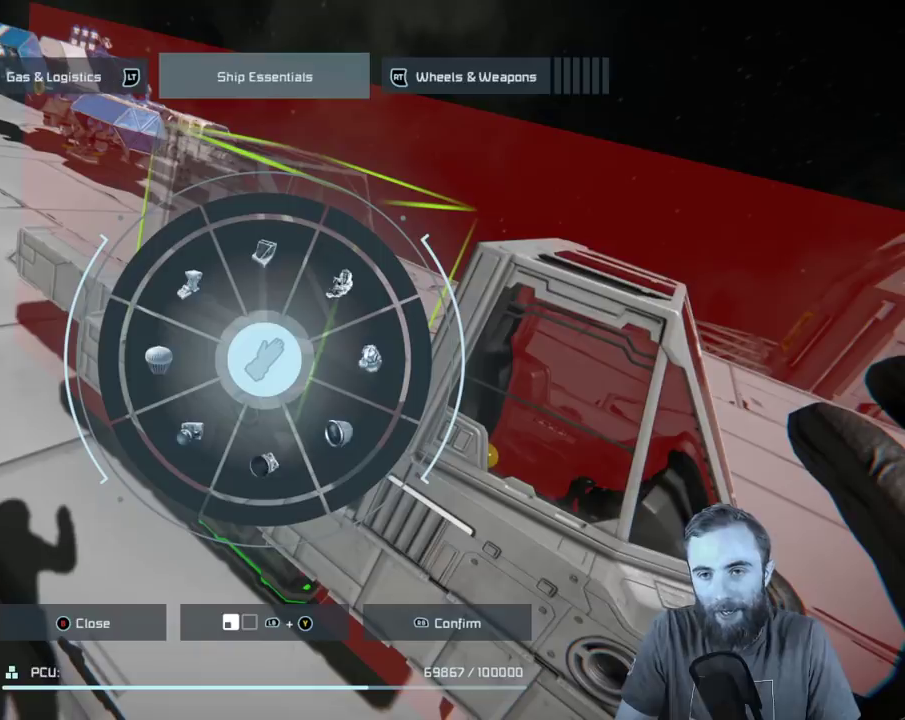
{"dt_ms": 400, "buttons": ["R2"], "left_stick": "center", "right_stick": "center", "events": [[317, "R2", "down"]]}
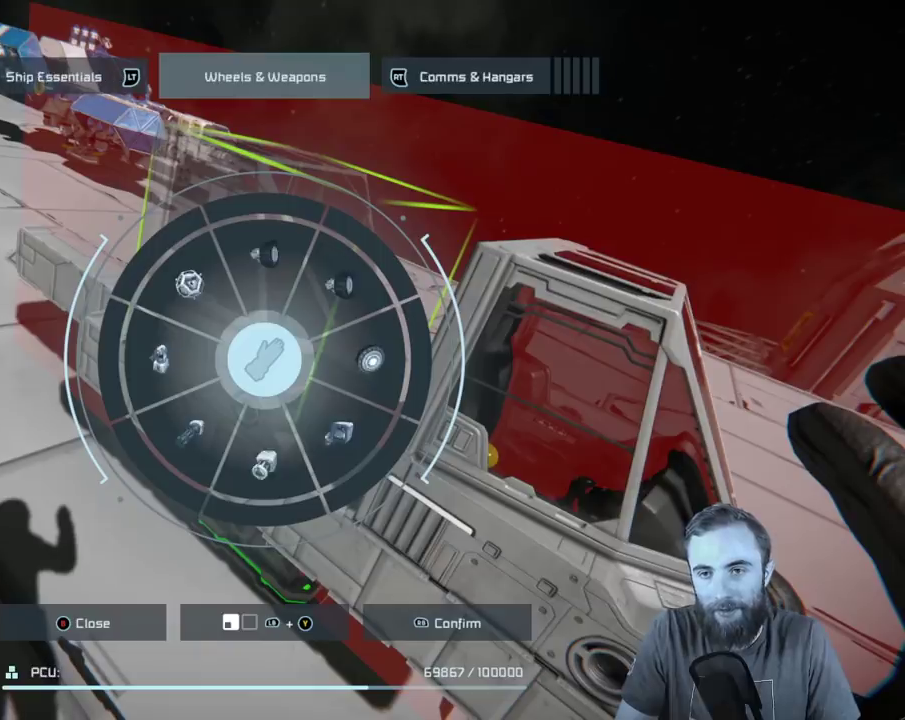
{"dt_ms": 600, "buttons": [], "left_stick": "center", "right_stick": "center", "events": [[67, "R2", "up"], [300, "R2", "down"], [433, "R2", "up"]]}
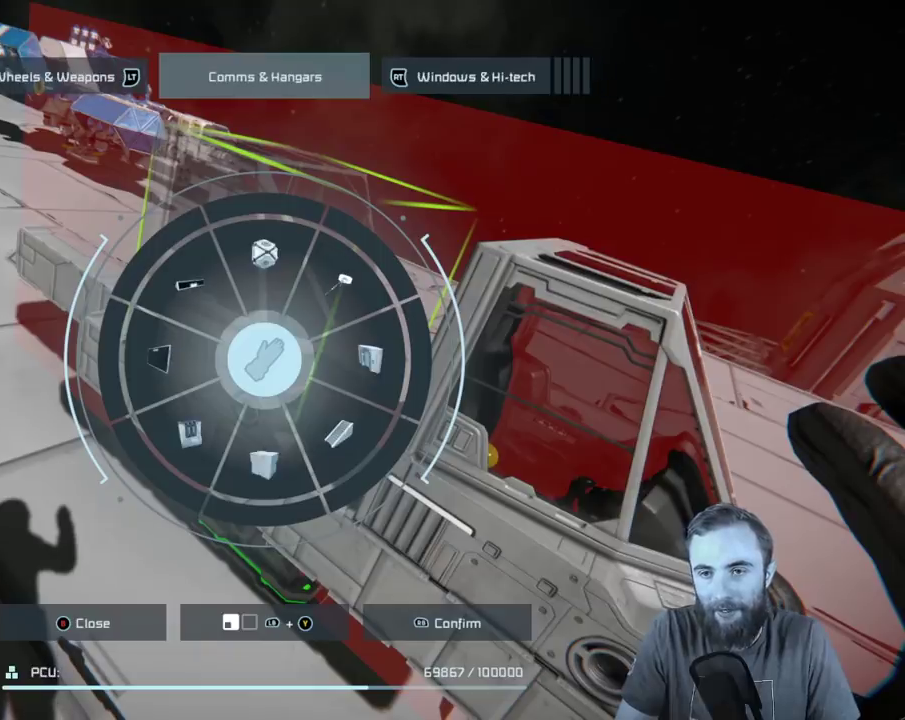
{"dt_ms": 500, "buttons": [], "left_stick": "center", "right_stick": "center", "events": []}
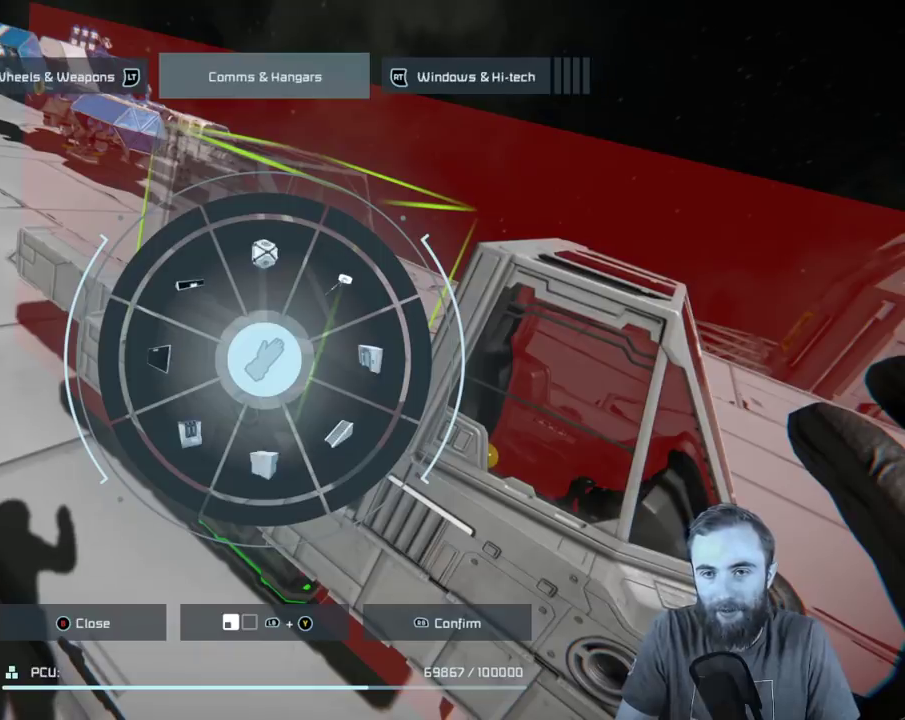
{"dt_ms": 400, "buttons": [], "left_stick": "center", "right_stick": "center", "events": [[217, "R2", "down"], [333, "R2", "up"]]}
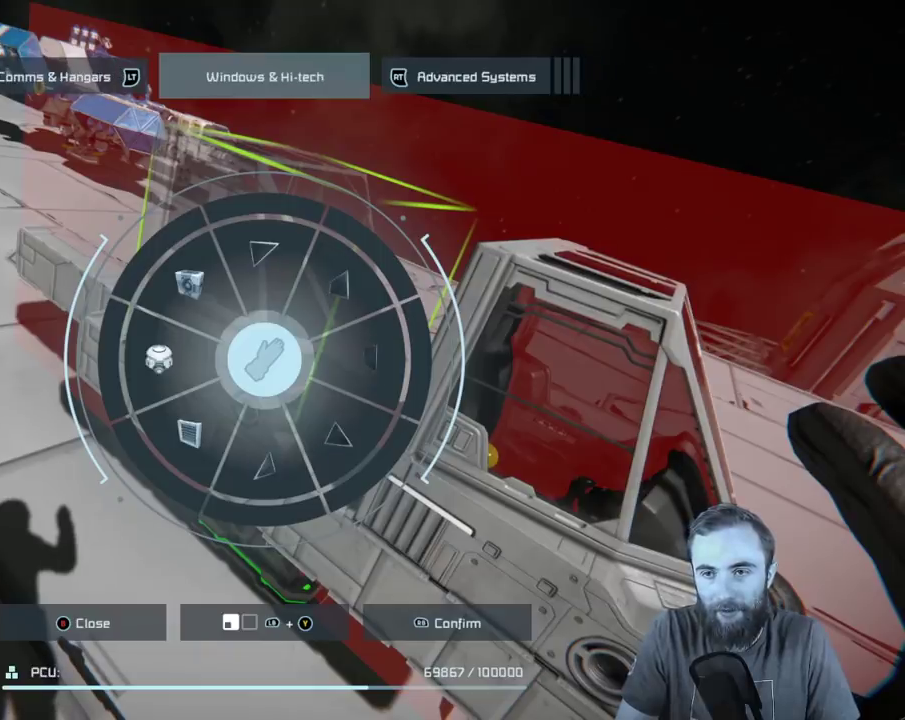
{"dt_ms": 700, "buttons": ["L2"], "left_stick": "center", "right_stick": "center", "events": [[383, "L2", "down"]]}
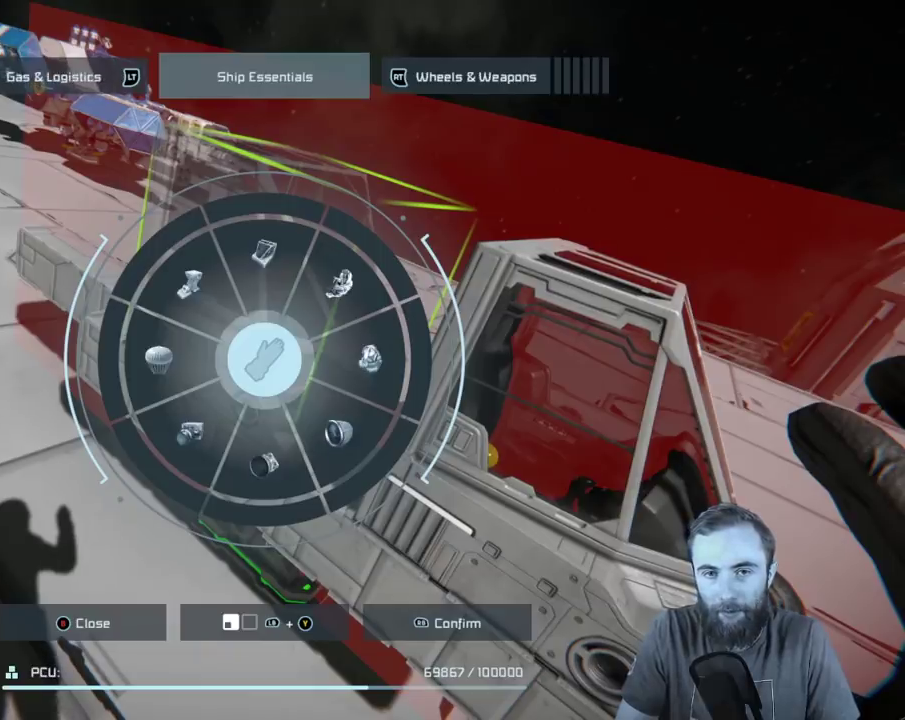
{"dt_ms": 600, "buttons": [], "left_stick": "center", "right_stick": "center", "events": [[83, "L2", "up"], [450, "L2", "down"], [517, "L2", "up"]]}
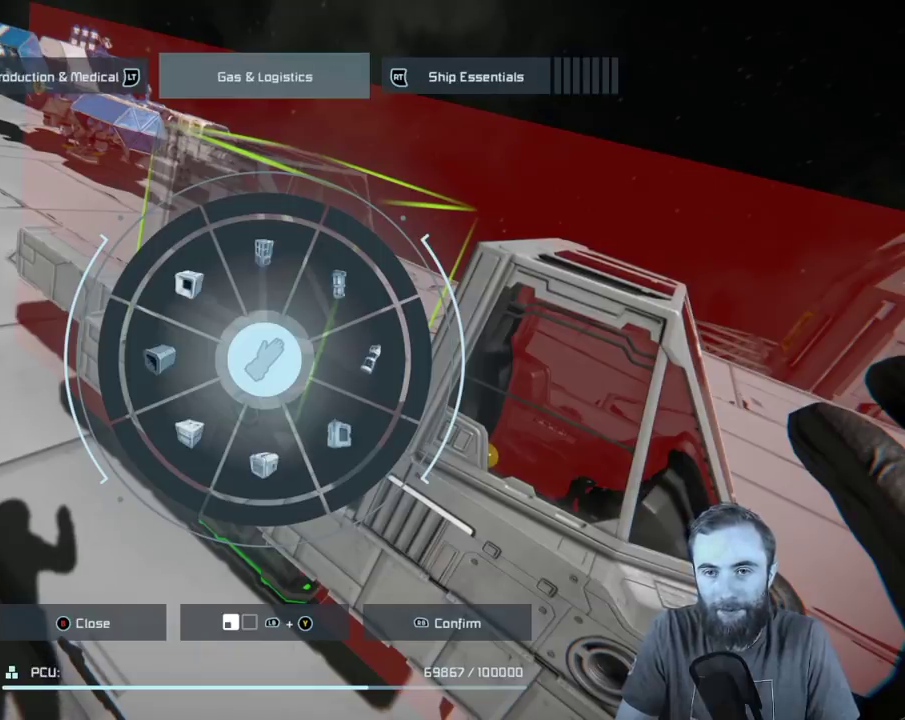
{"dt_ms": 300, "buttons": [], "left_stick": "center", "right_stick": "center", "events": []}
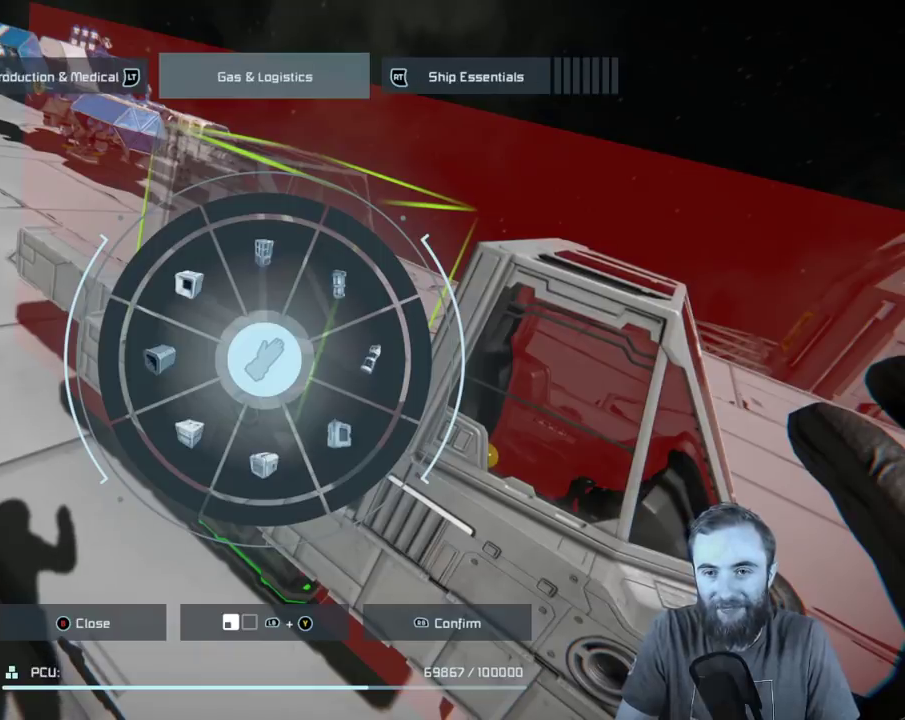
{"dt_ms": 500, "buttons": ["L2"], "left_stick": "center", "right_stick": "center", "events": [[500, "L2", "down"]]}
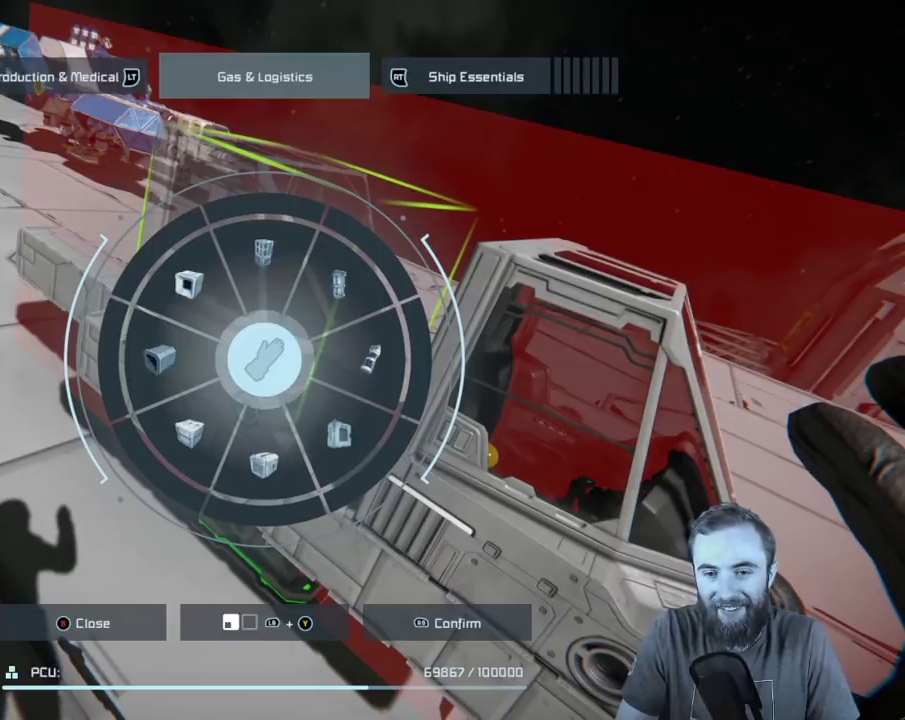
{"dt_ms": 400, "buttons": [], "left_stick": "center", "right_stick": "center", "events": [[50, "L2", "up"], [283, "L2", "down"], [383, "L2", "up"]]}
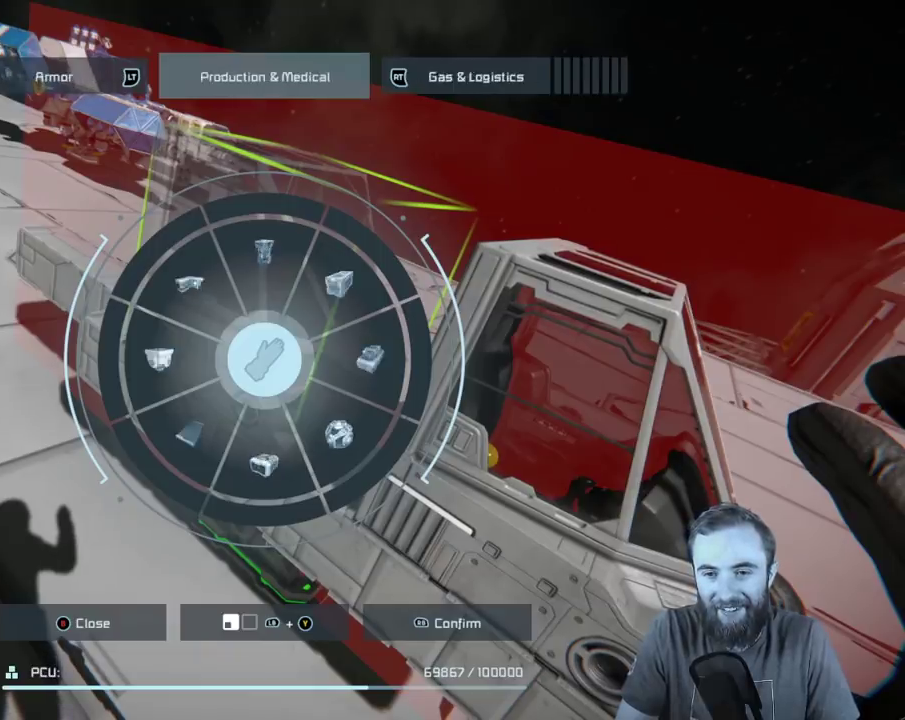
{"dt_ms": 500, "buttons": [], "left_stick": "center", "right_stick": "center", "events": [[100, "L2", "down"], [183, "L2", "up"], [400, "R2", "down"], [500, "R2", "up"]]}
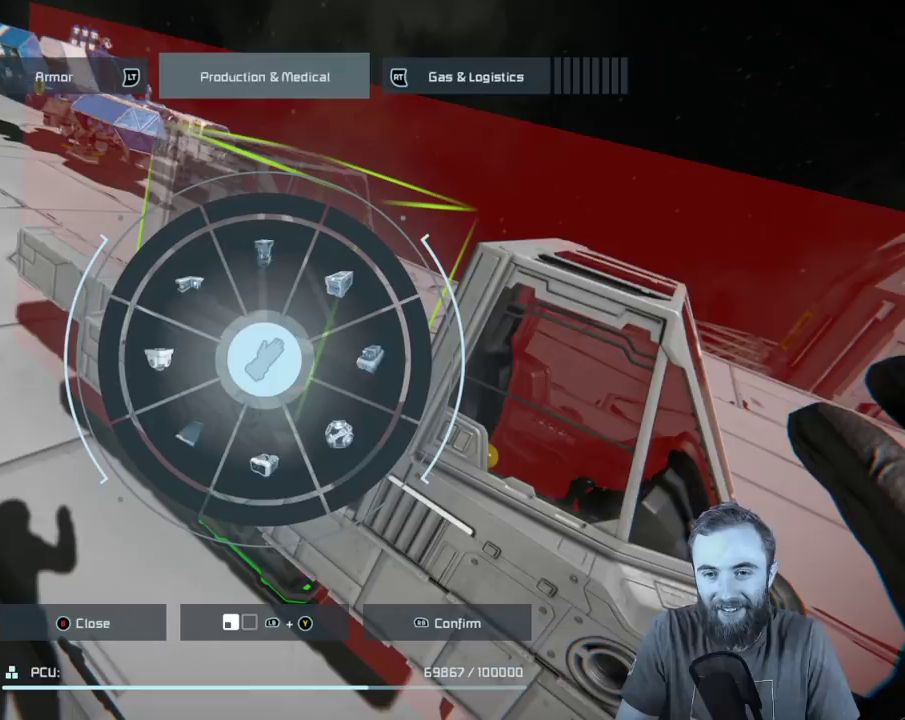
{"dt_ms": 600, "buttons": [], "left_stick": "center", "right_stick": "center", "events": []}
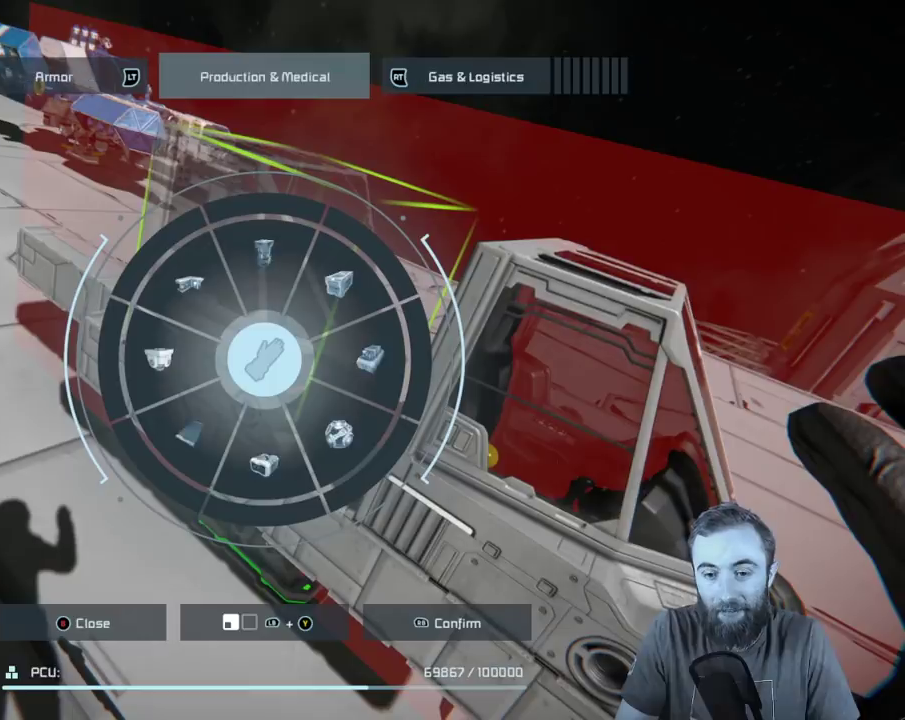
{"dt_ms": 500, "buttons": [], "left_stick": "center", "right_stick": "center", "events": []}
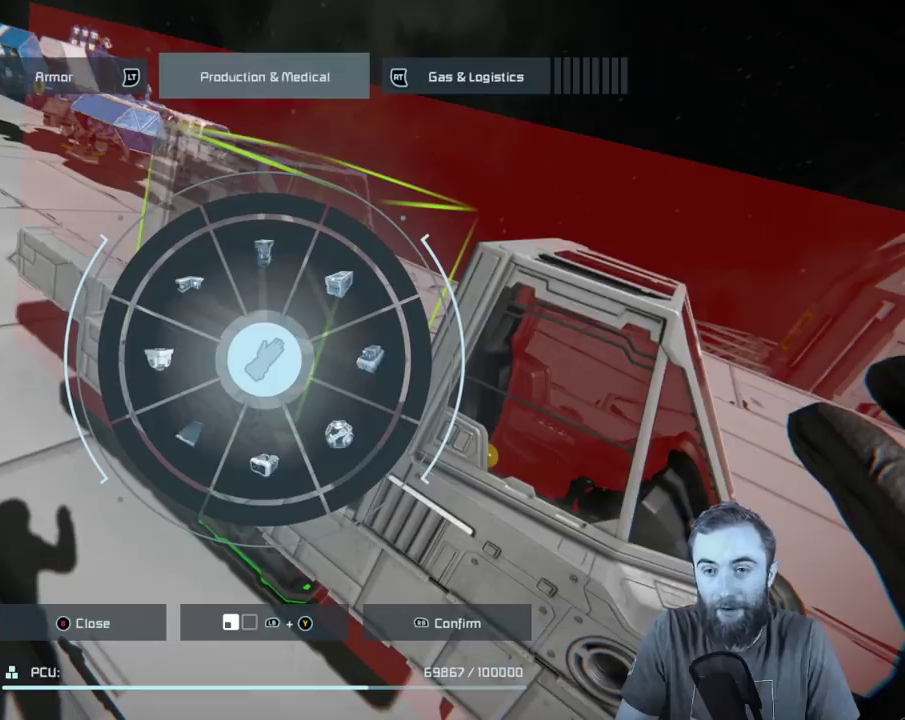
{"dt_ms": 500, "buttons": [], "left_stick": "center", "right_stick": "center", "events": []}
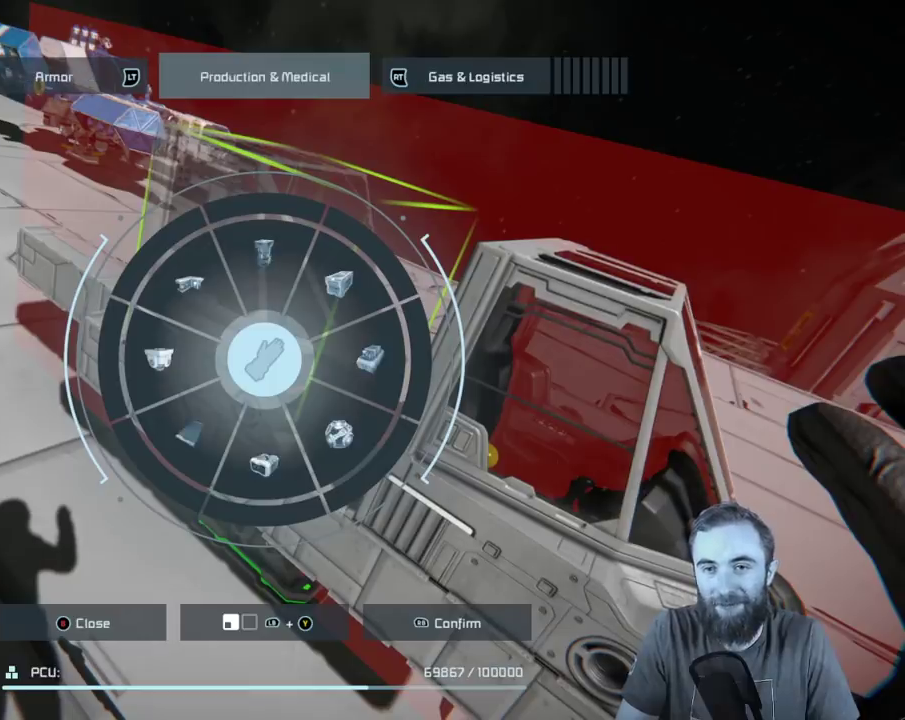
{"dt_ms": 500, "buttons": [], "left_stick": "center", "right_stick": "center", "events": []}
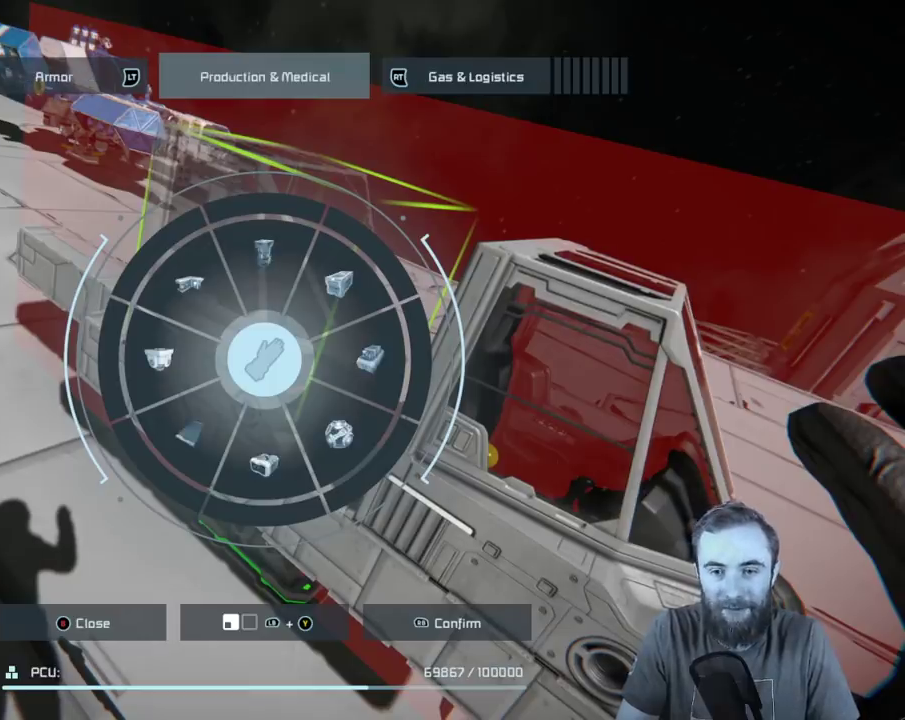
{"dt_ms": 500, "buttons": [], "left_stick": "center", "right_stick": "center", "events": []}
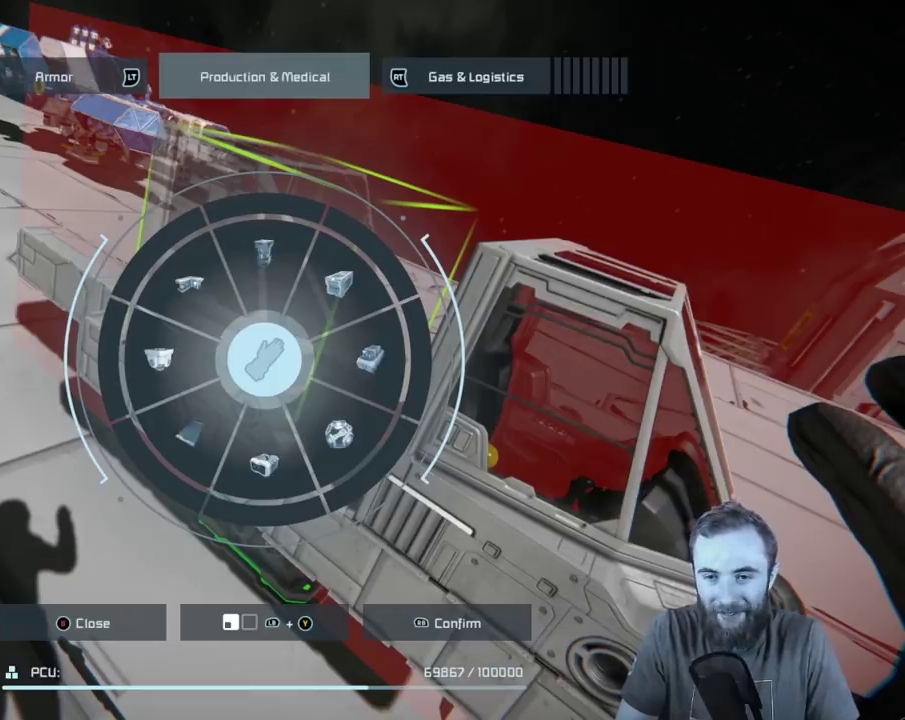
{"dt_ms": 500, "buttons": [], "left_stick": "center", "right_stick": "left", "events": [[50, "right_stick", "down"], [367, "right_stick", "down-left"], [500, "right_stick", "left"]]}
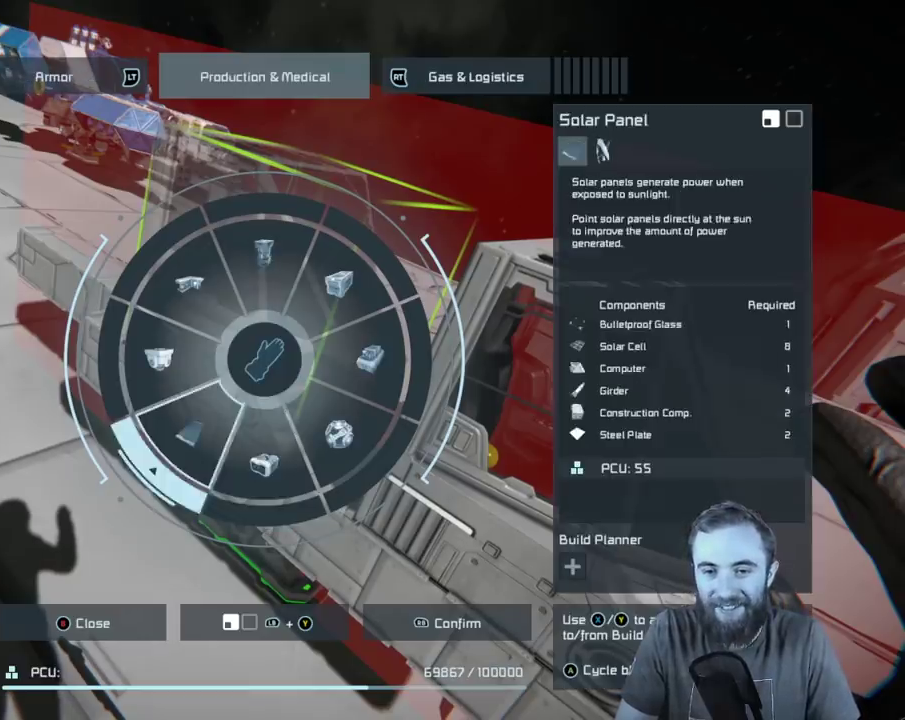
{"dt_ms": 500, "buttons": [], "left_stick": "center", "right_stick": "left", "events": []}
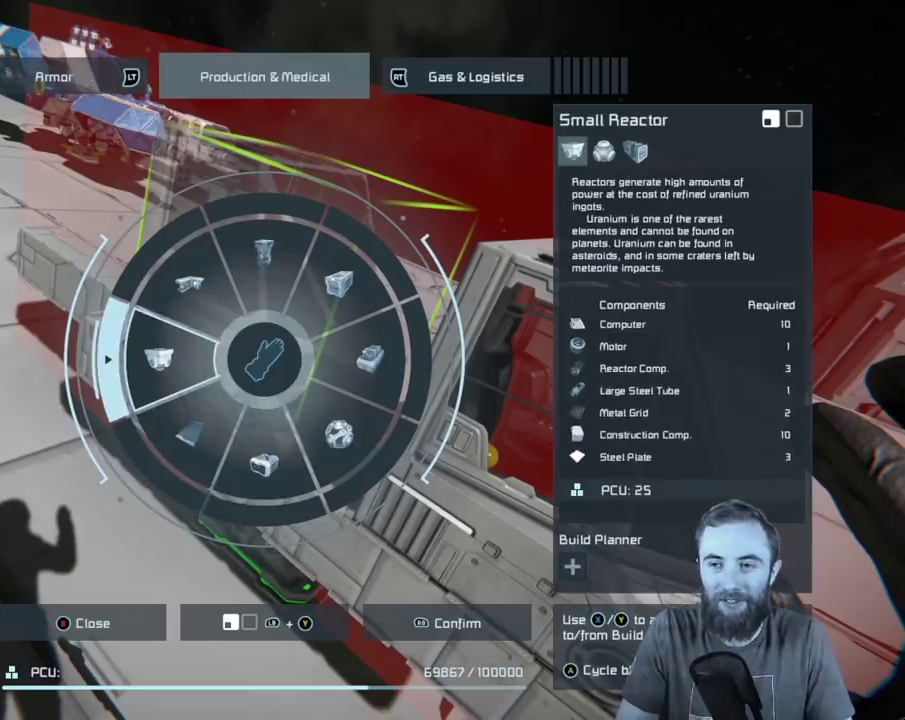
{"dt_ms": 500, "buttons": [], "left_stick": "center", "right_stick": "left", "events": []}
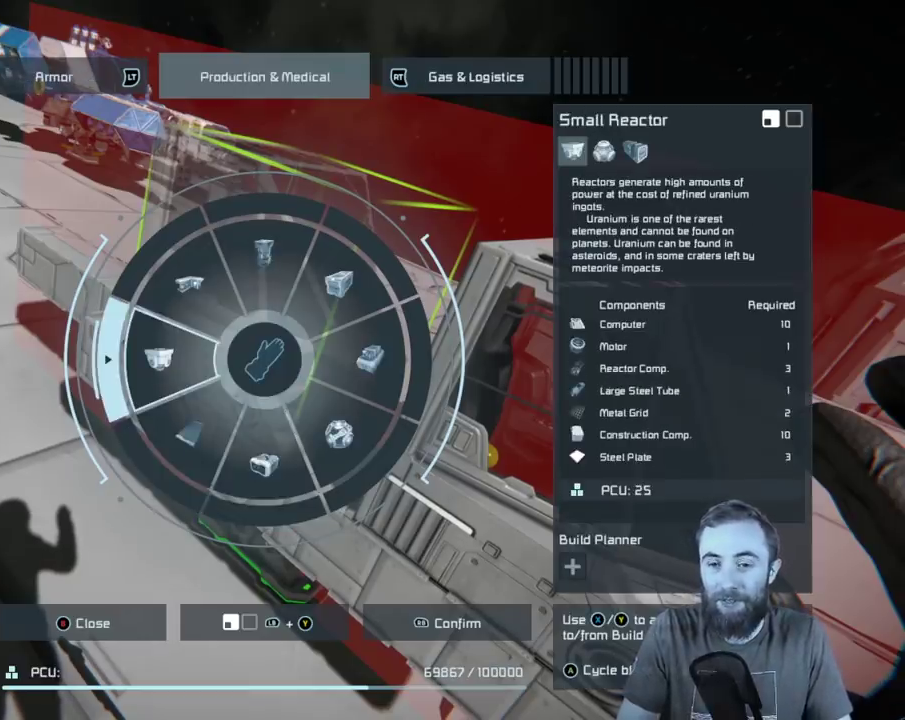
{"dt_ms": 500, "buttons": [], "left_stick": "center", "right_stick": "left", "events": []}
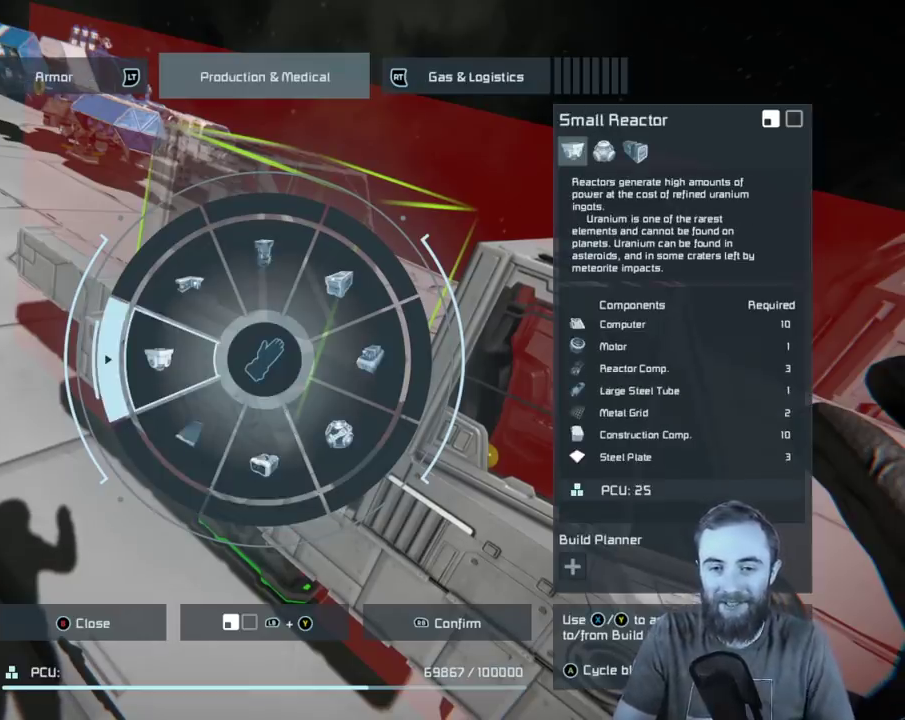
{"dt_ms": 500, "buttons": [], "left_stick": "center", "right_stick": "left", "events": []}
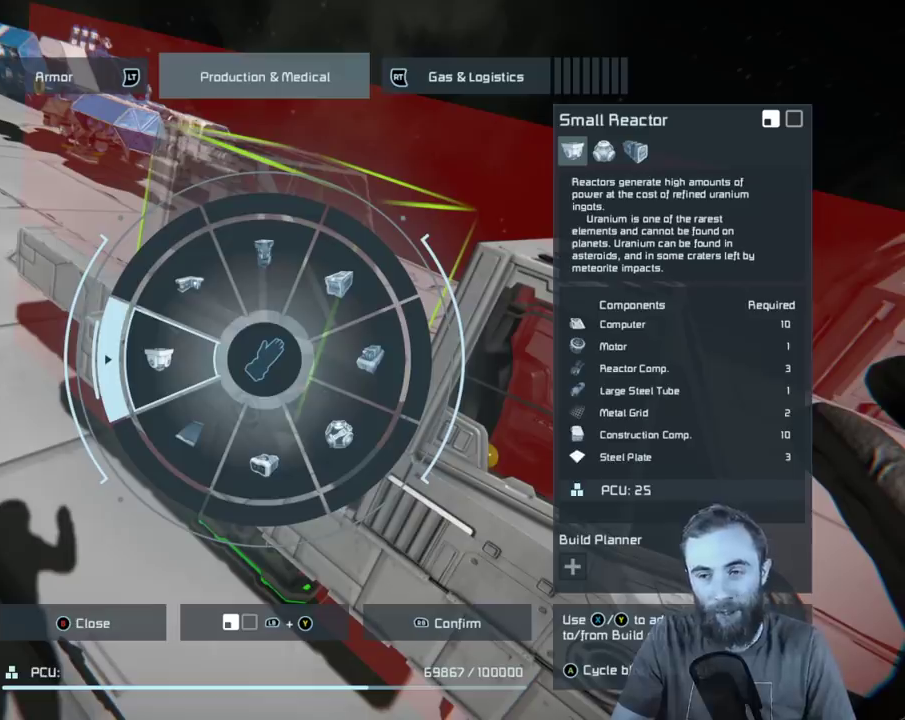
{"dt_ms": 500, "buttons": [], "left_stick": "center", "right_stick": "left", "events": []}
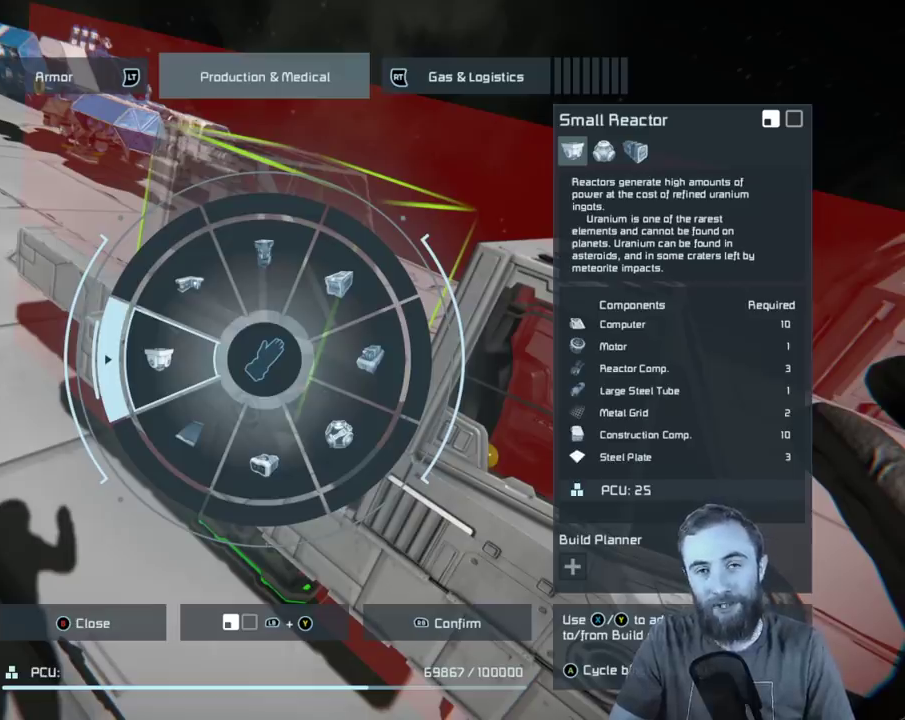
{"dt_ms": 500, "buttons": [], "left_stick": "center", "right_stick": "left", "events": []}
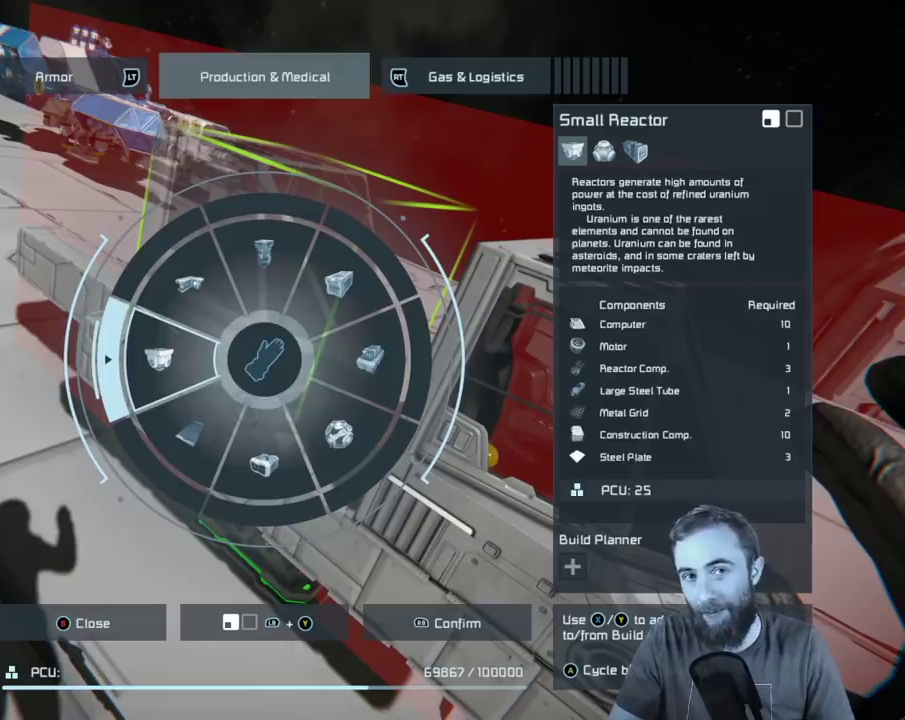
{"dt_ms": 500, "buttons": [], "left_stick": "center", "right_stick": "left", "events": []}
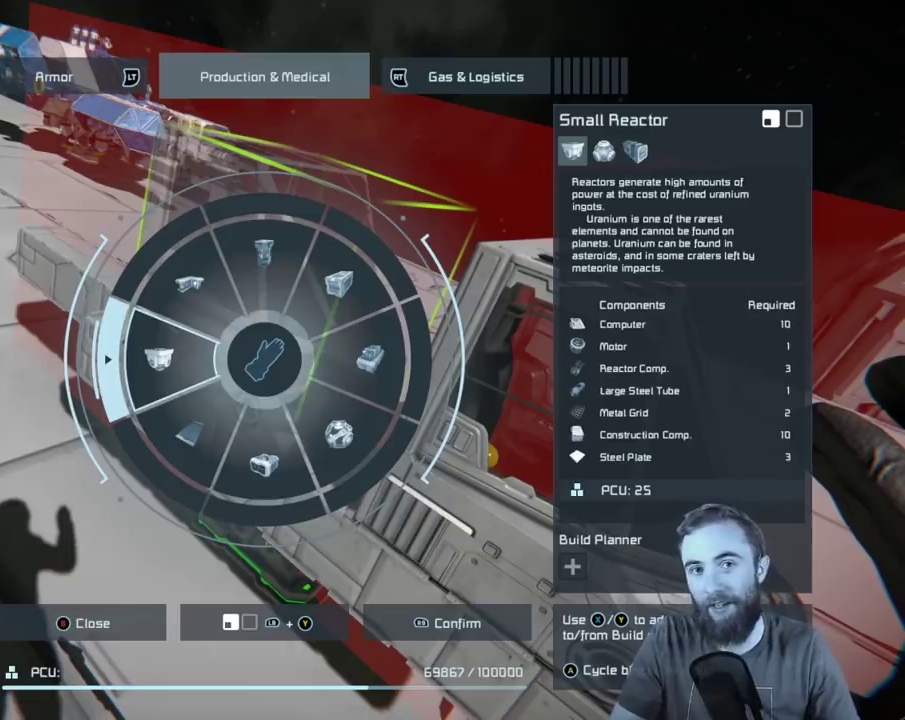
{"dt_ms": 500, "buttons": [], "left_stick": "center", "right_stick": "left", "events": []}
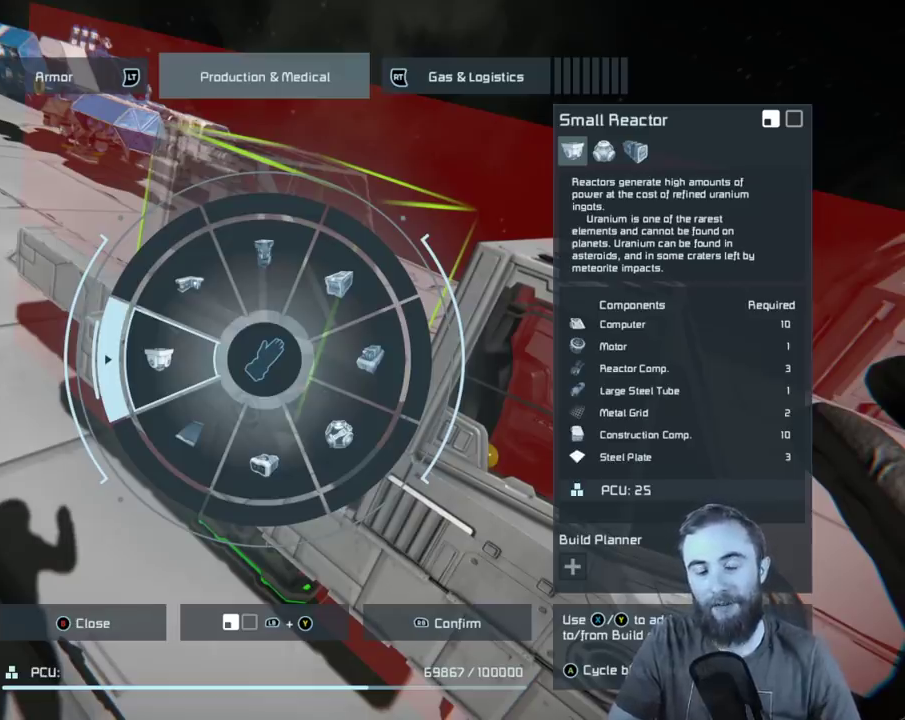
{"dt_ms": 500, "buttons": [], "left_stick": "center", "right_stick": "left", "events": []}
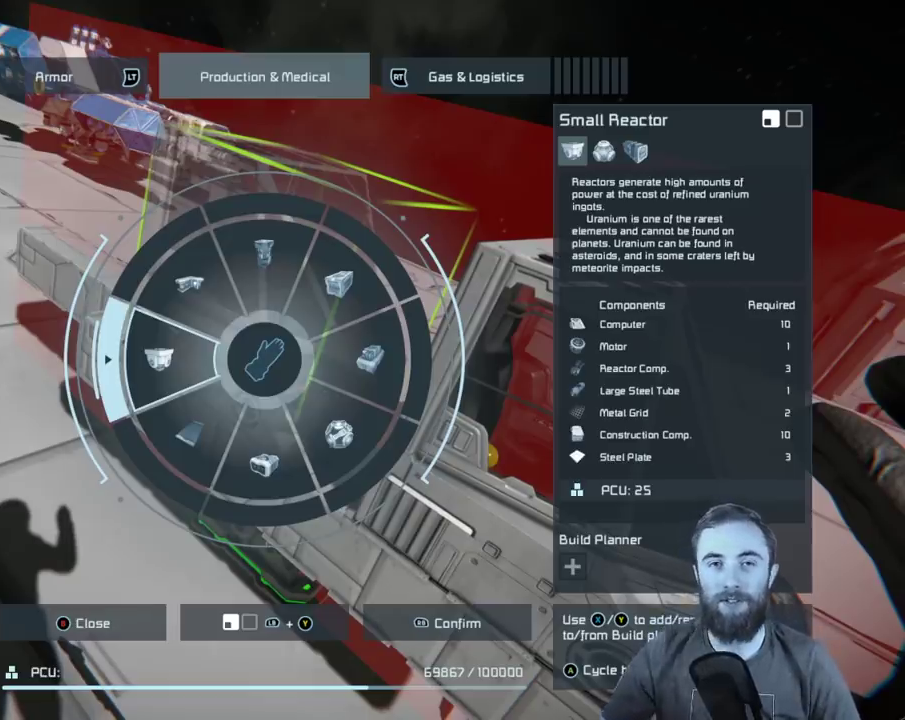
{"dt_ms": 500, "buttons": [], "left_stick": "center", "right_stick": "left", "events": []}
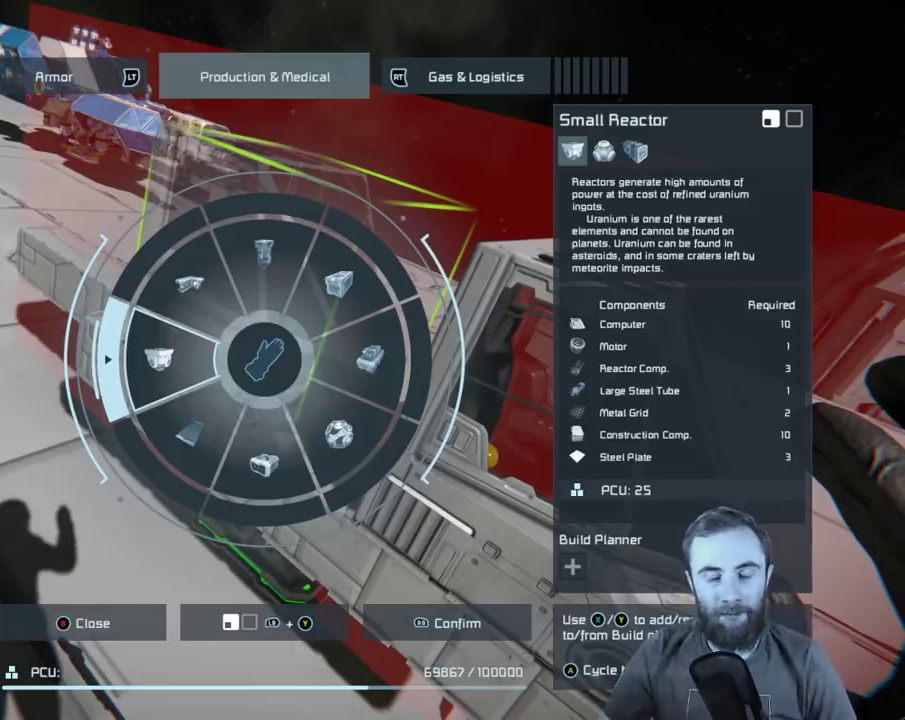
{"dt_ms": 500, "buttons": [], "left_stick": "center", "right_stick": "left", "events": []}